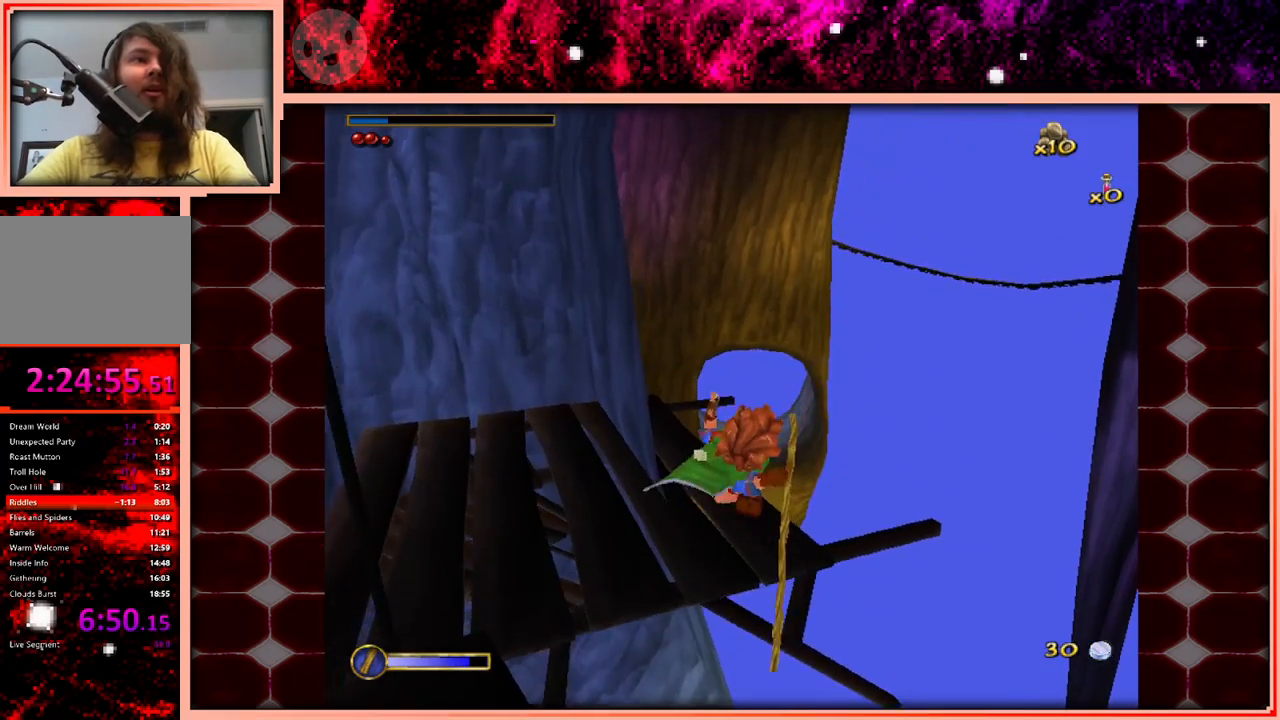
Gameplay with keyboard and mouse; each line is a JSON object with the keys held at the frame after it. "events" lists presses ("down") and releases ("up") of "a", "d", "s", "space" and "w" between this image and that frame as [ms after this image, input, new state], when the widget could be followed in between. No other keys are recorded. Mouse buttons are not recorded. Not read: mouse_move.
{"keys": ["w"], "events": [[200, "d", "up"], [433, "w", "down"]]}
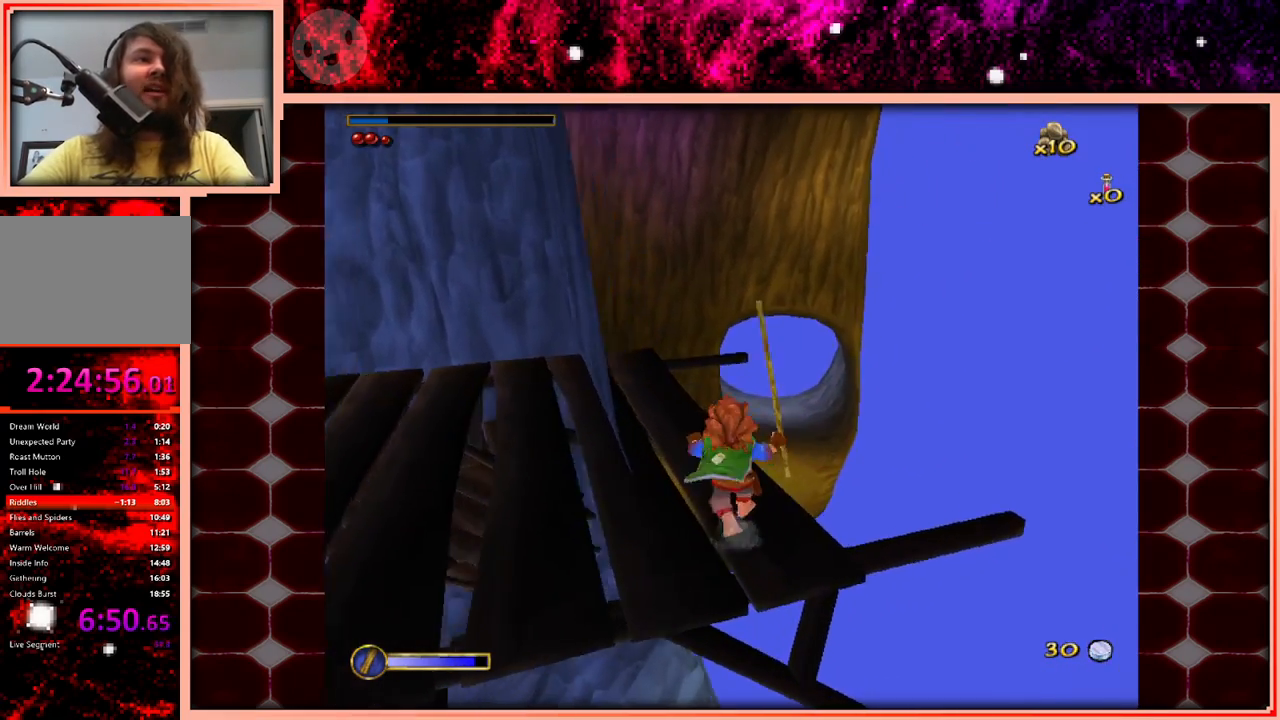
{"keys": ["d", "w"], "events": [[166, "space", "down"], [266, "space", "up"], [500, "d", "down"]]}
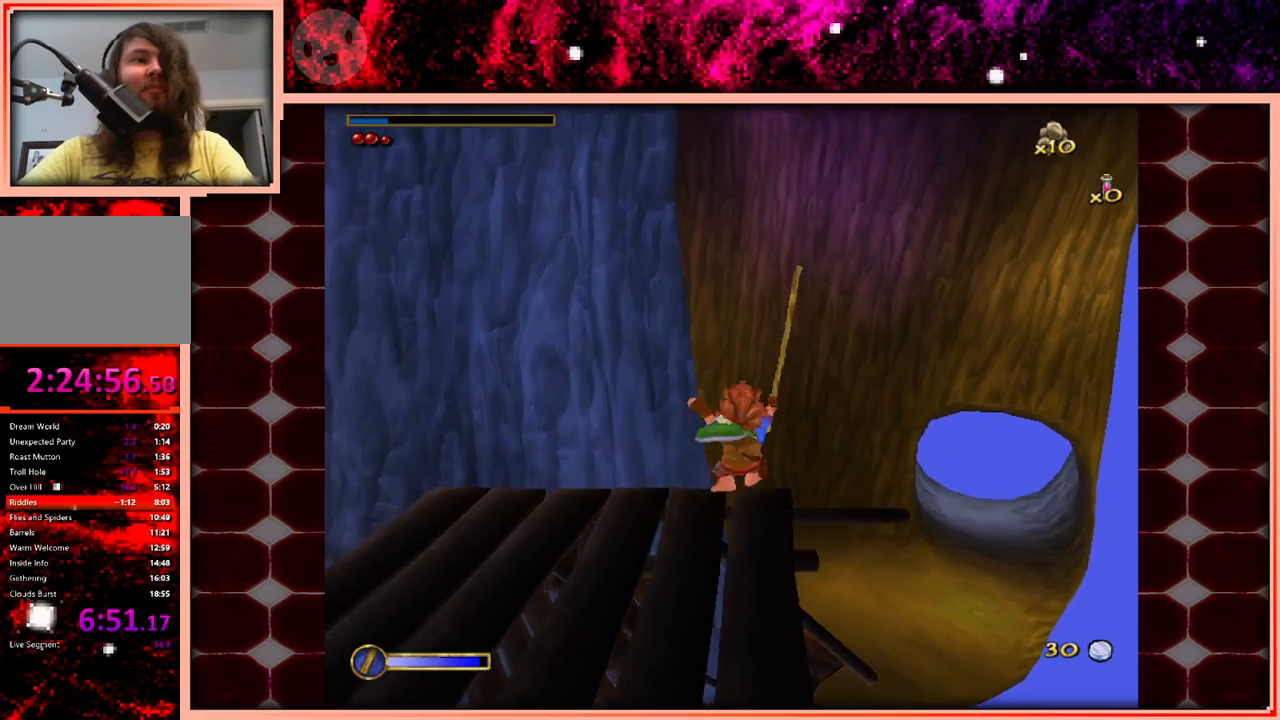
{"keys": ["w"], "events": [[133, "d", "up"], [366, "a", "down"], [466, "a", "up"]]}
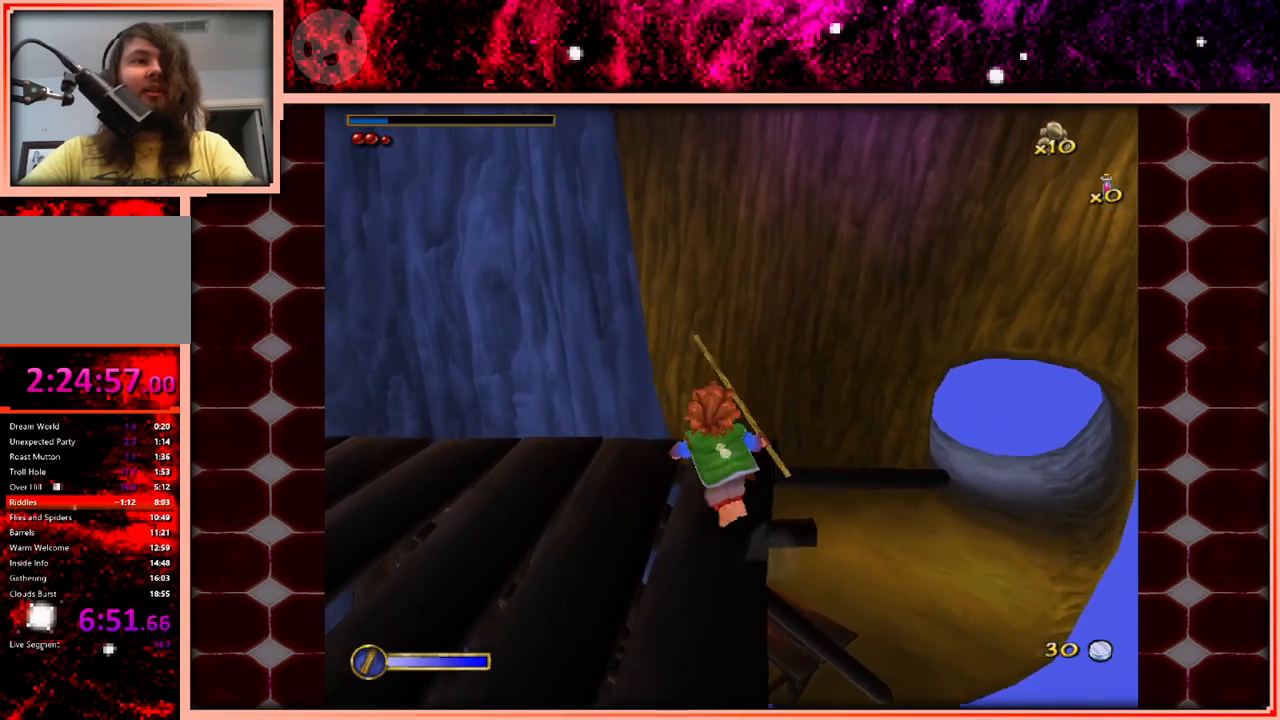
{"keys": ["w"], "events": []}
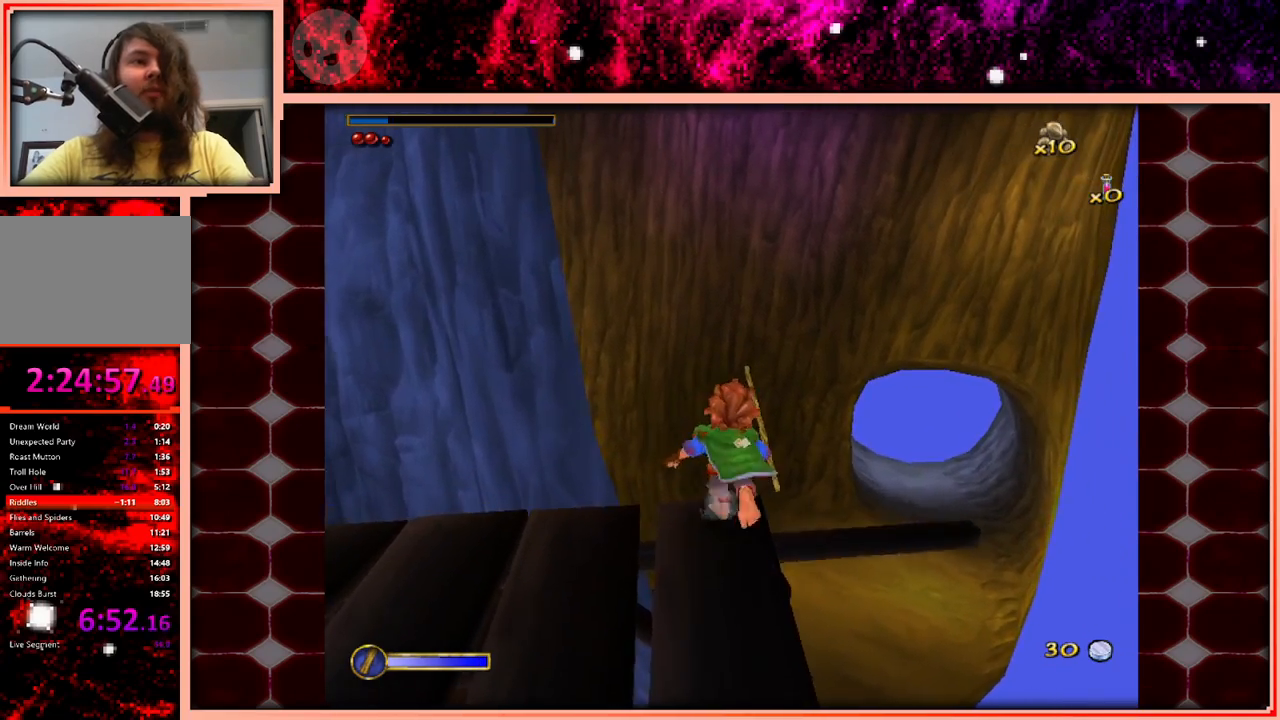
{"keys": ["w"], "events": []}
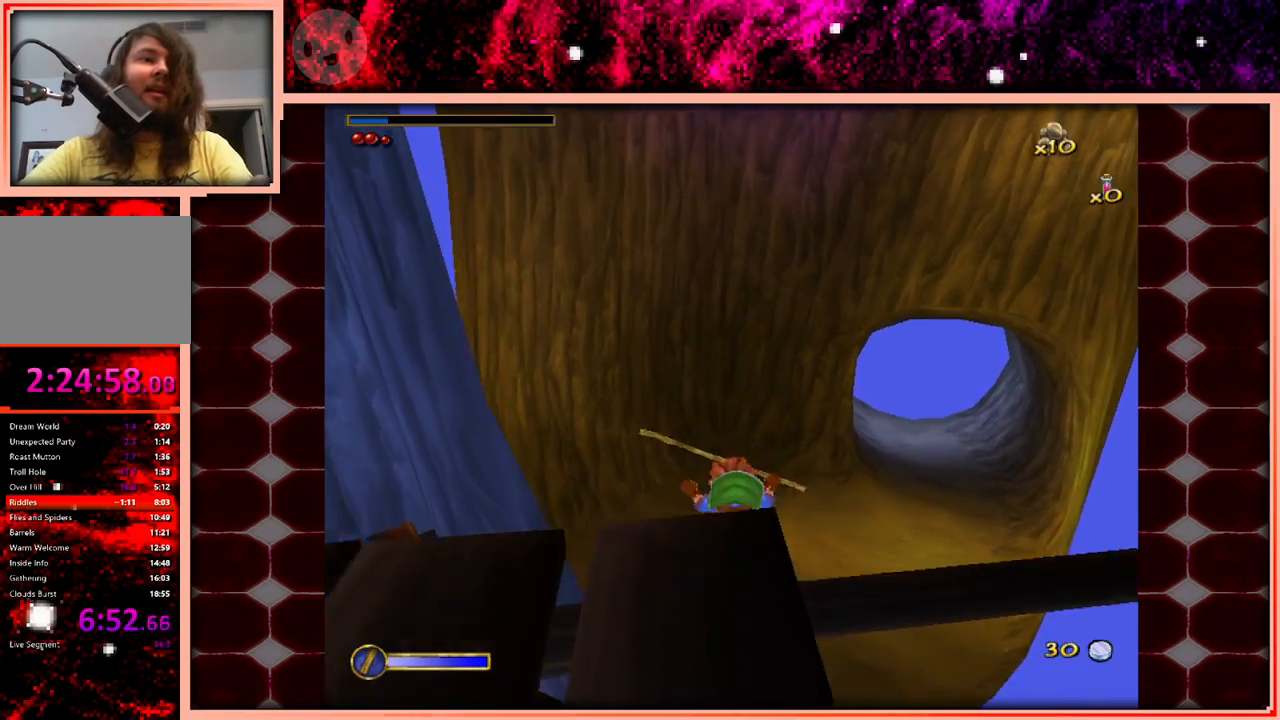
{"keys": ["w"], "events": []}
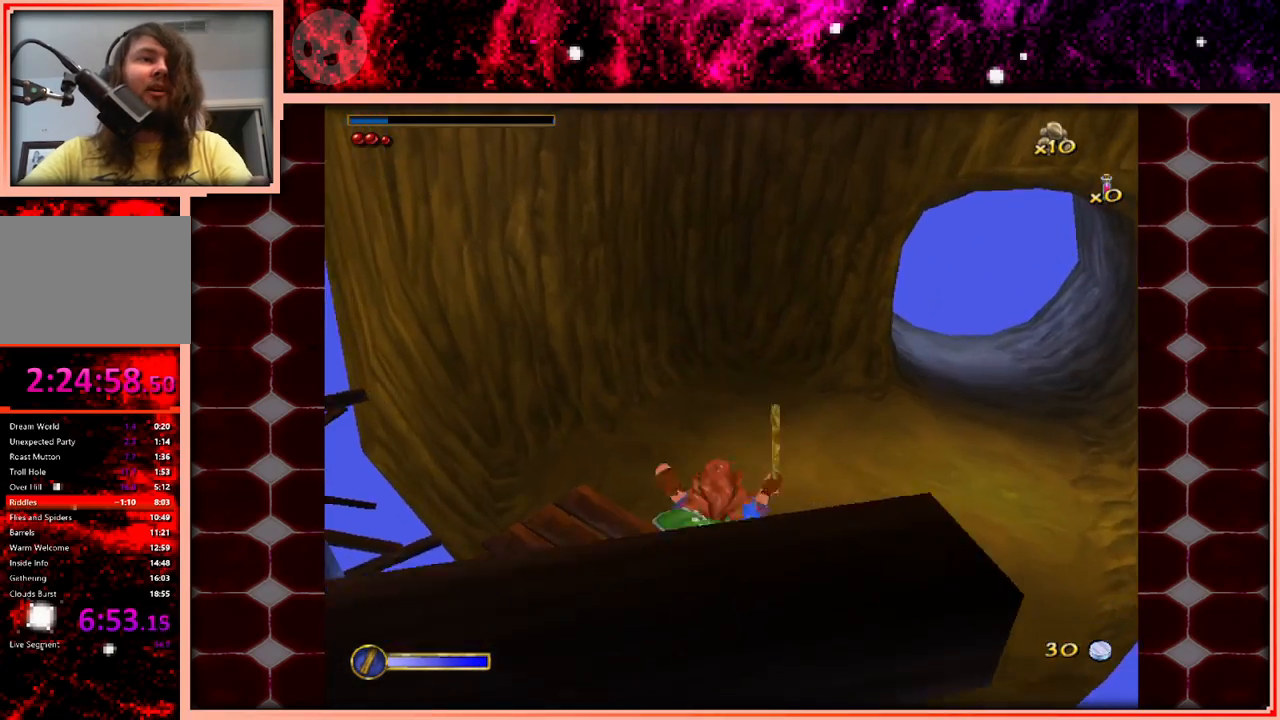
{"keys": ["w"], "events": [[100, "a", "down"], [150, "a", "up"], [383, "space", "down"], [483, "space", "up"]]}
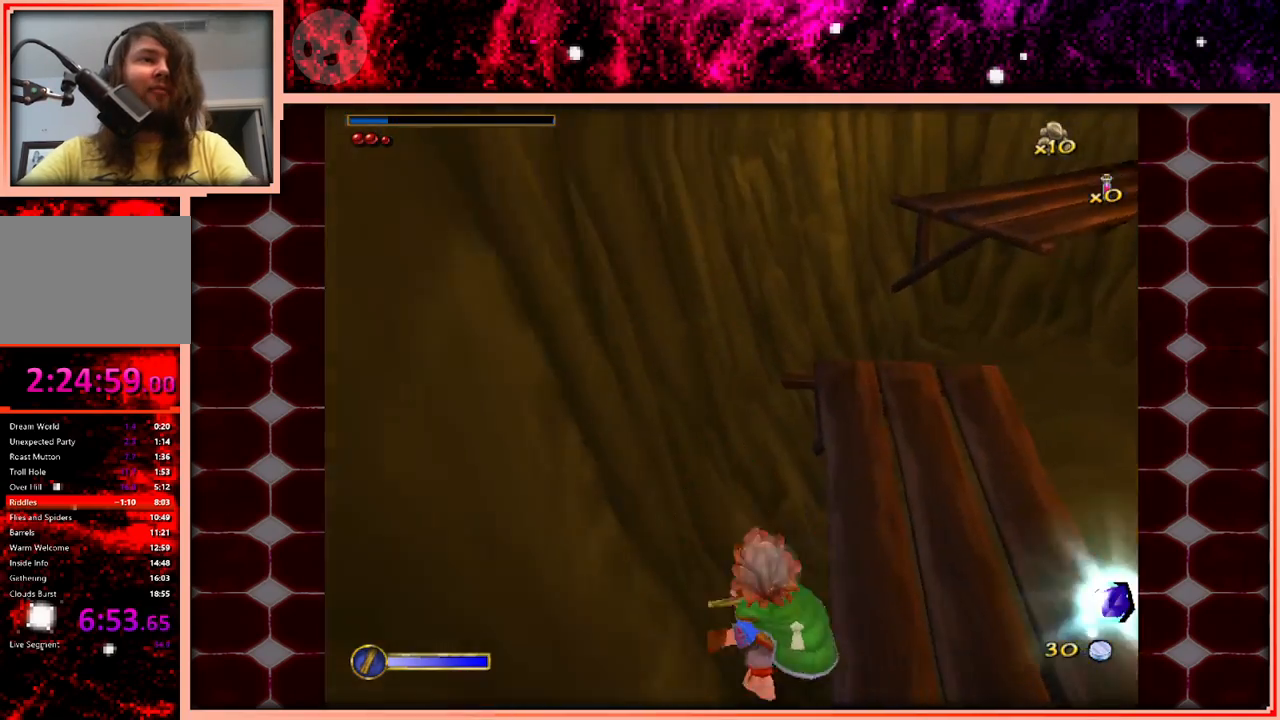
{"keys": ["space", "w"], "events": [[33, "d", "down"], [216, "d", "up"], [450, "space", "down"]]}
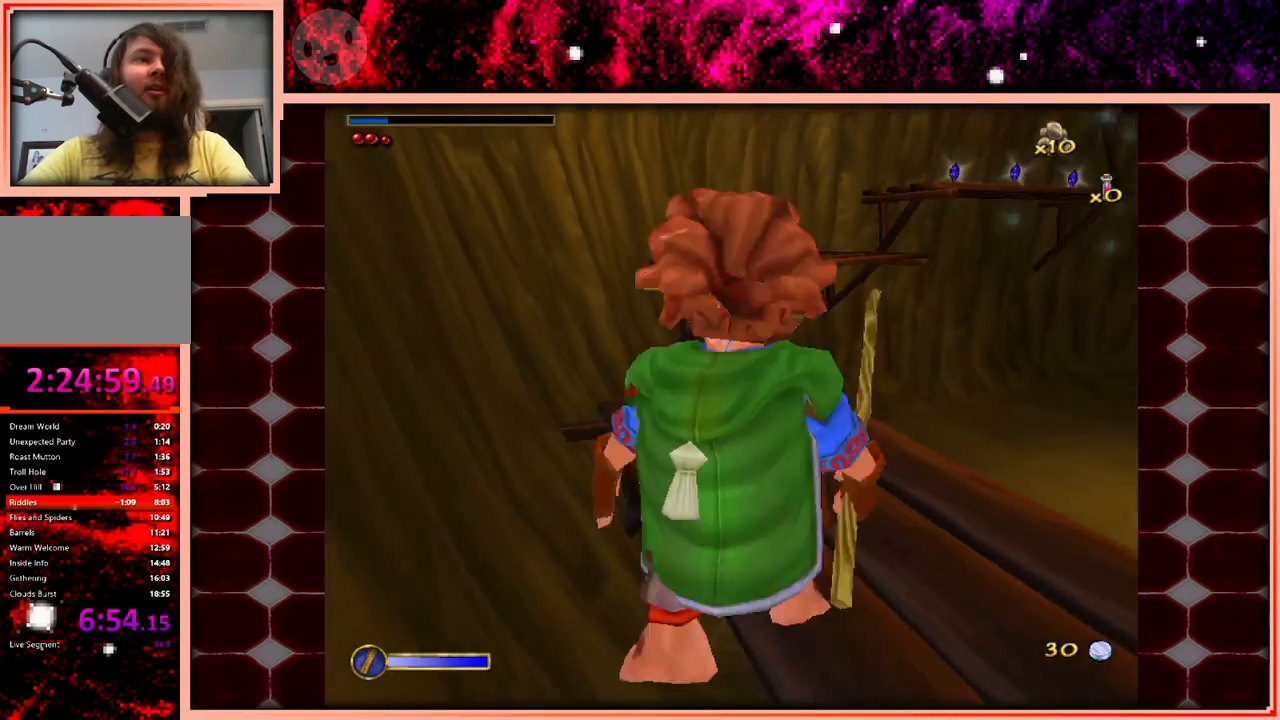
{"keys": ["w"], "events": [[83, "space", "up"], [366, "a", "down"], [466, "a", "up"]]}
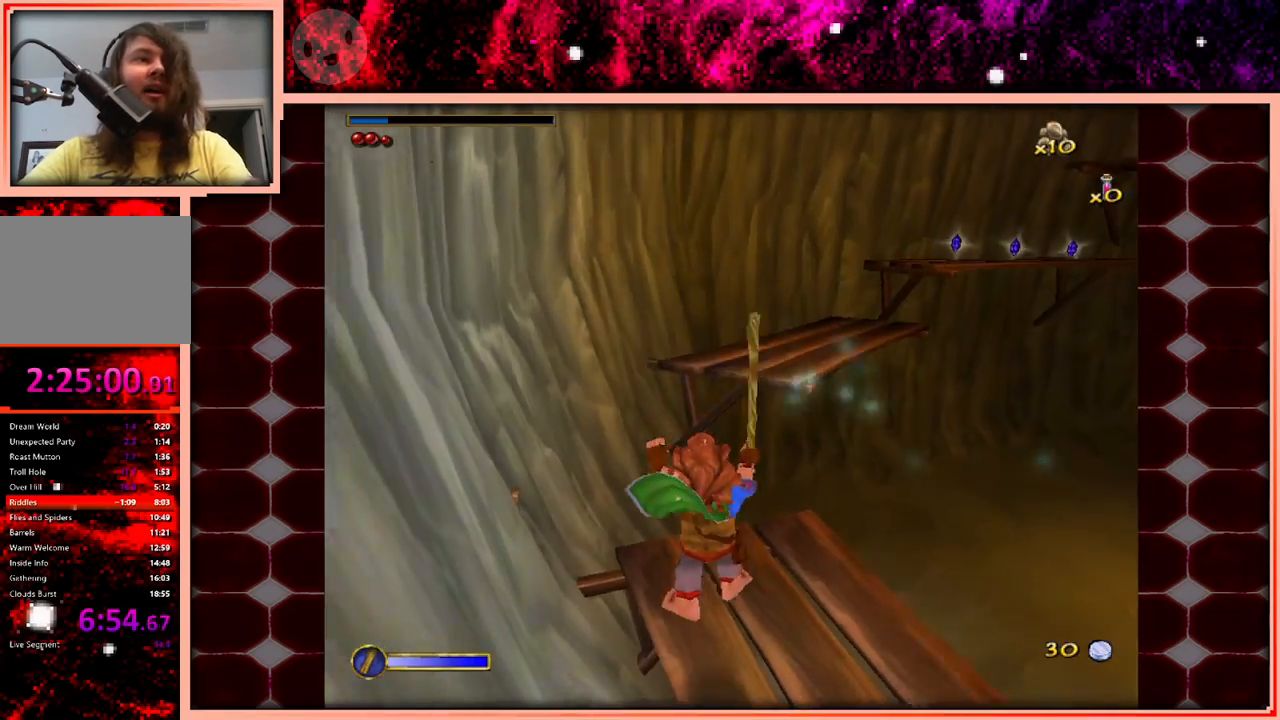
{"keys": ["space", "w"], "events": [[433, "space", "down"]]}
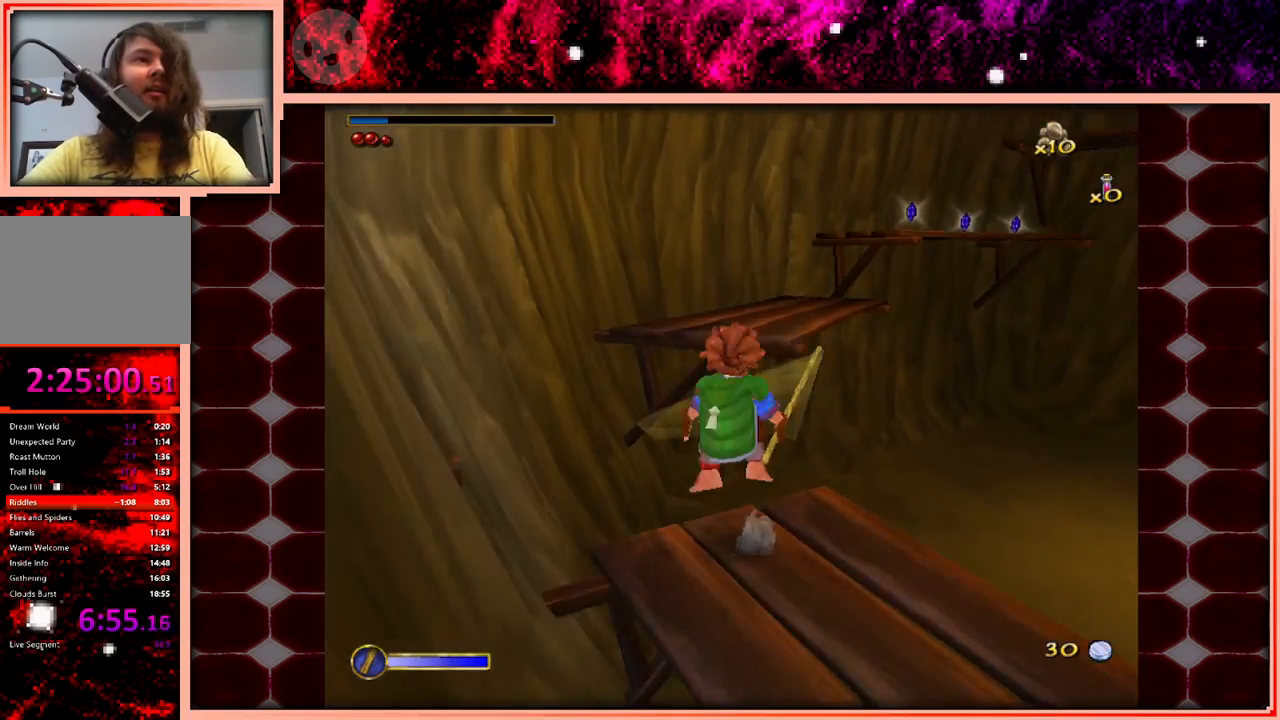
{"keys": ["w"], "events": [[66, "space", "up"]]}
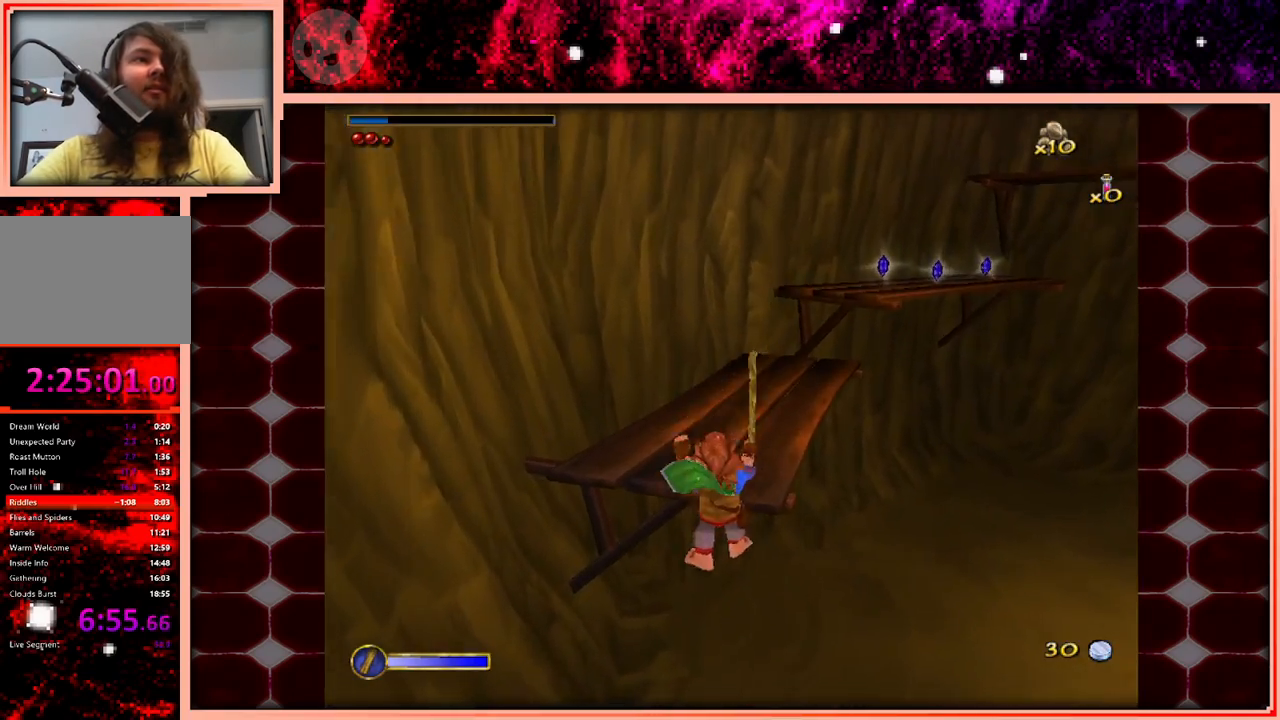
{"keys": ["w"], "events": []}
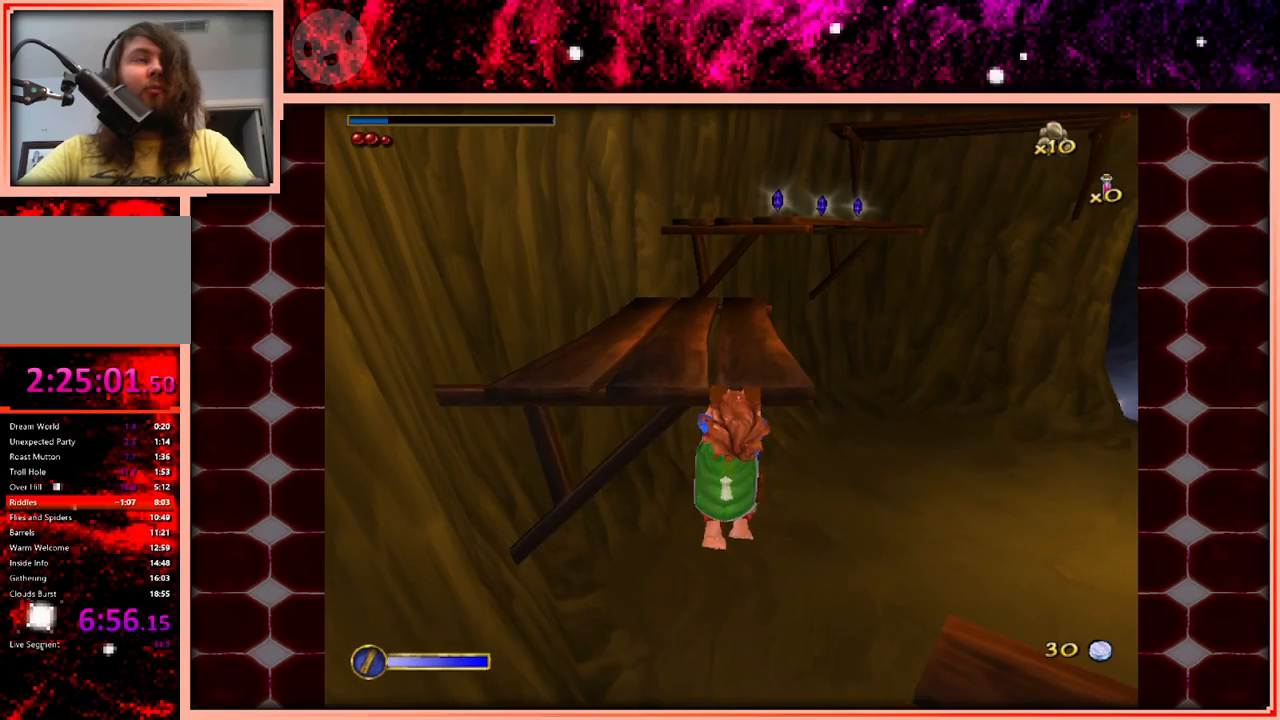
{"keys": ["w"], "events": []}
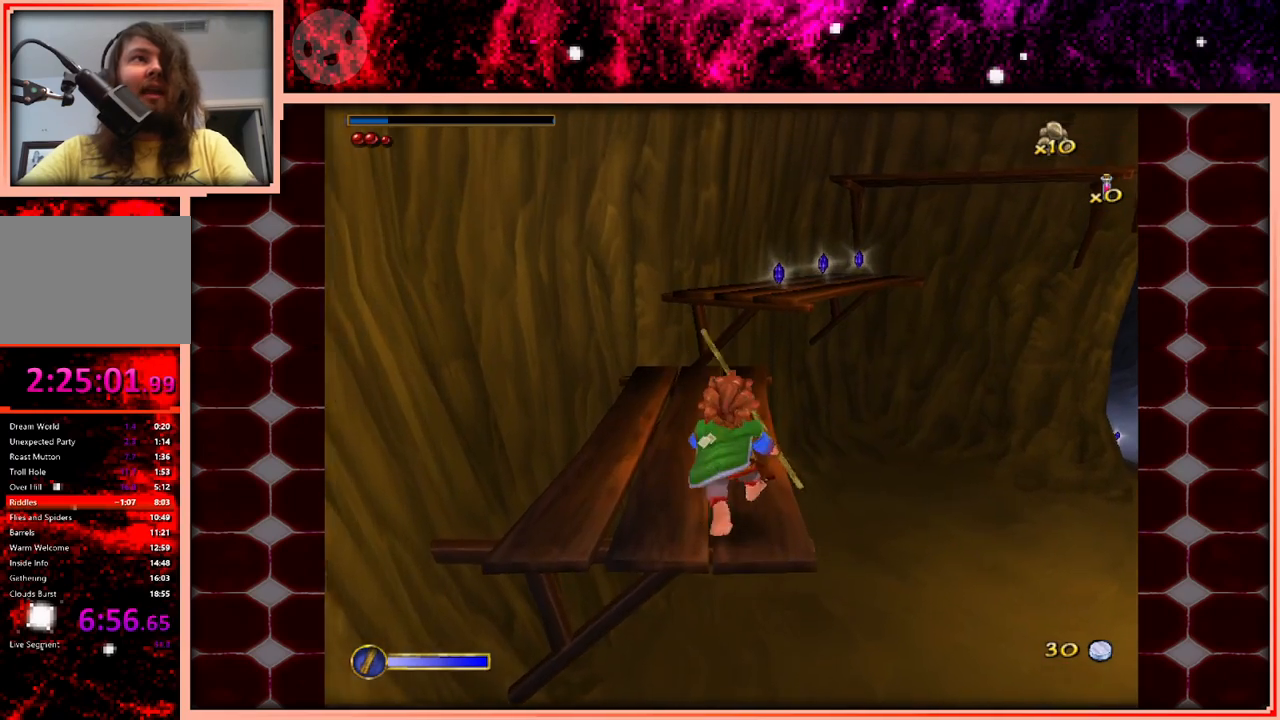
{"keys": ["w"], "events": []}
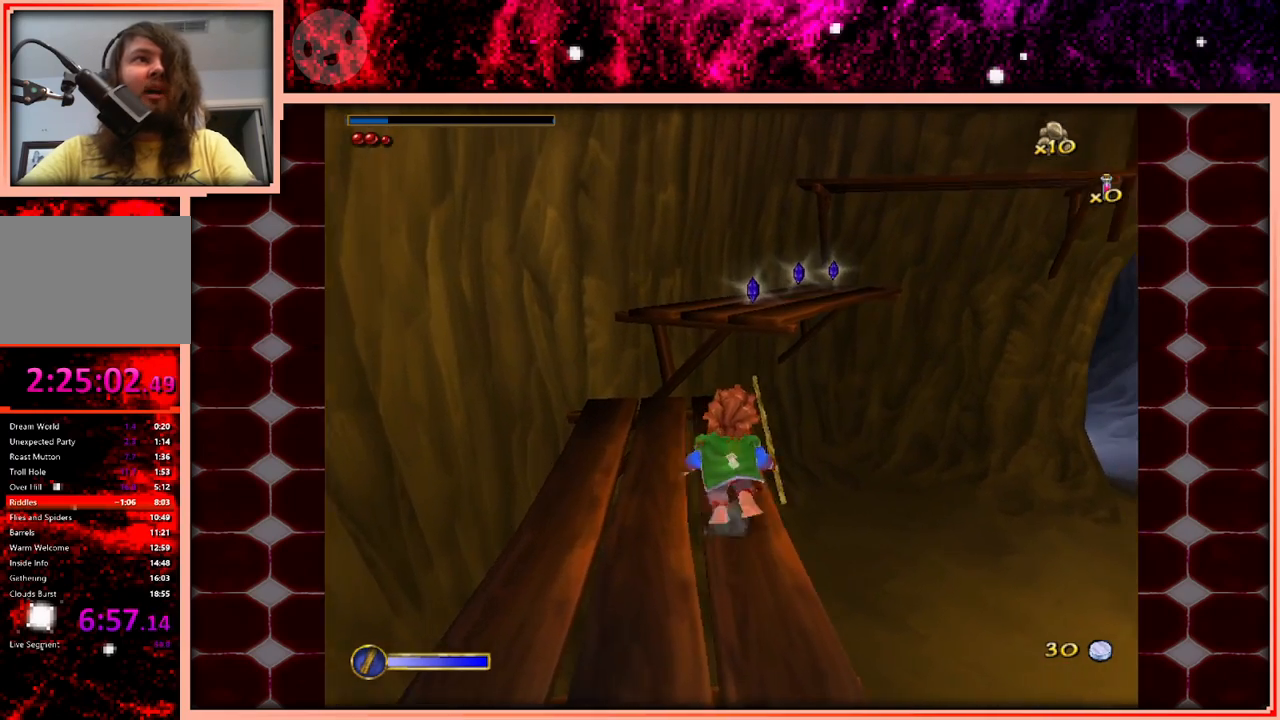
{"keys": ["w"], "events": [[83, "space", "down"], [233, "space", "up"]]}
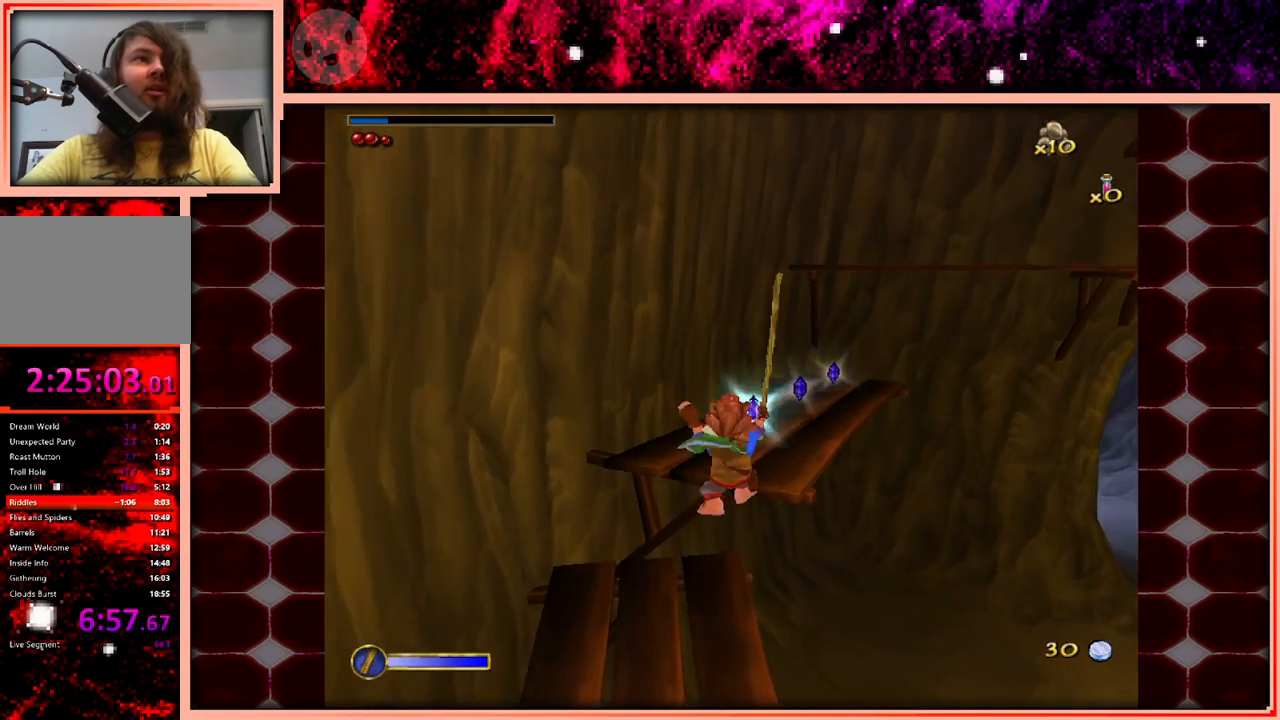
{"keys": ["a", "space"], "events": [[16, "d", "down"], [50, "d", "up"], [383, "w", "up"], [433, "space", "down"], [483, "a", "down"]]}
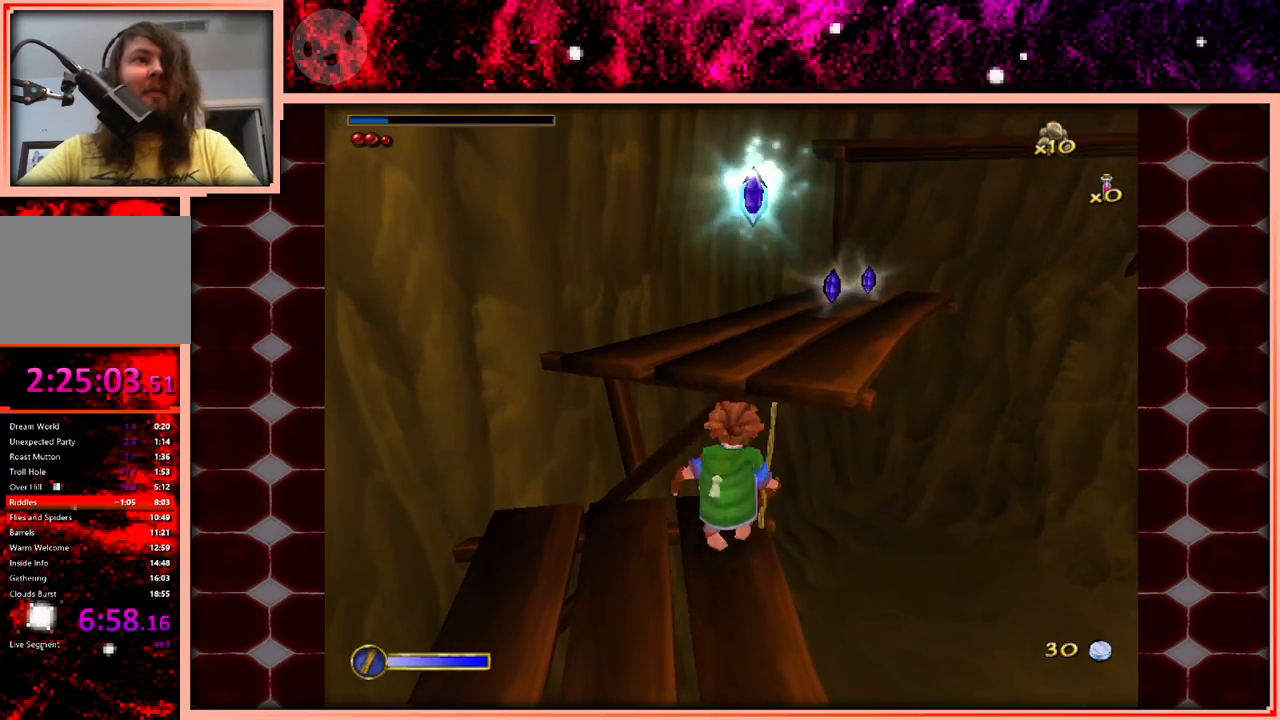
{"keys": ["a", "s"], "events": [[116, "space", "up"], [266, "s", "down"]]}
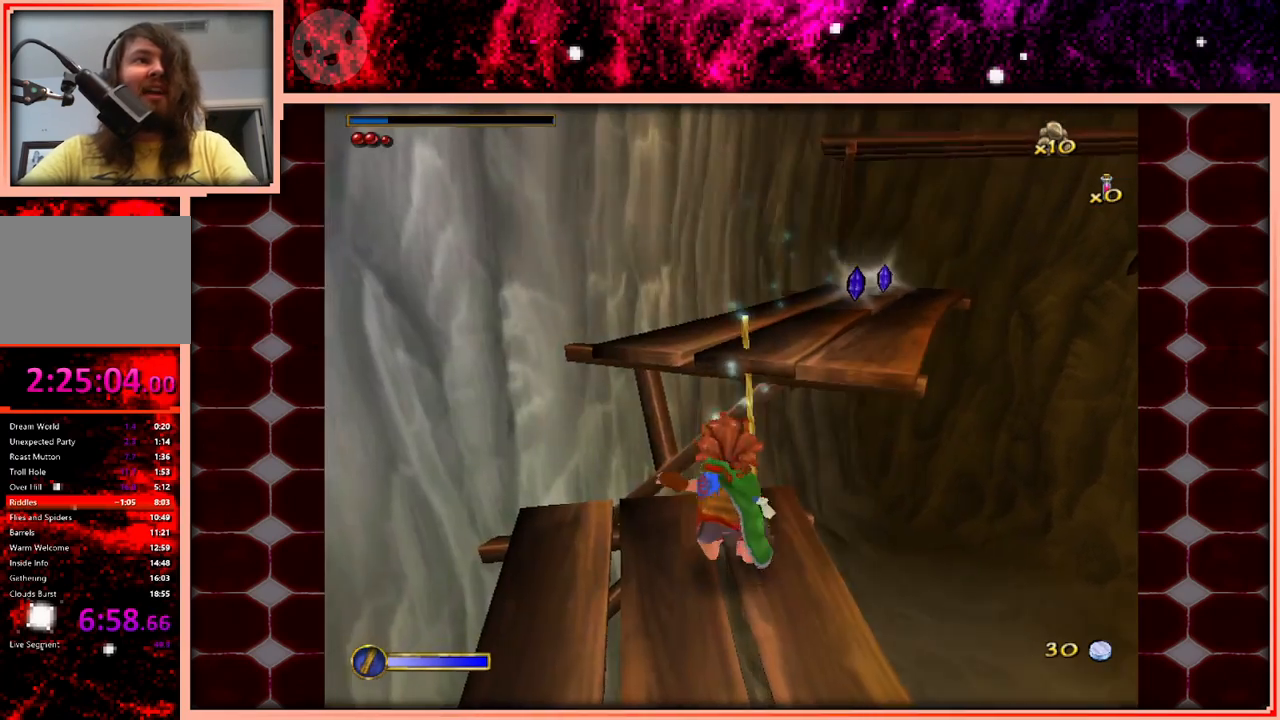
{"keys": ["d", "w"], "events": [[50, "s", "up"], [133, "a", "up"], [233, "space", "down"], [316, "w", "down"], [366, "d", "down"], [366, "space", "up"]]}
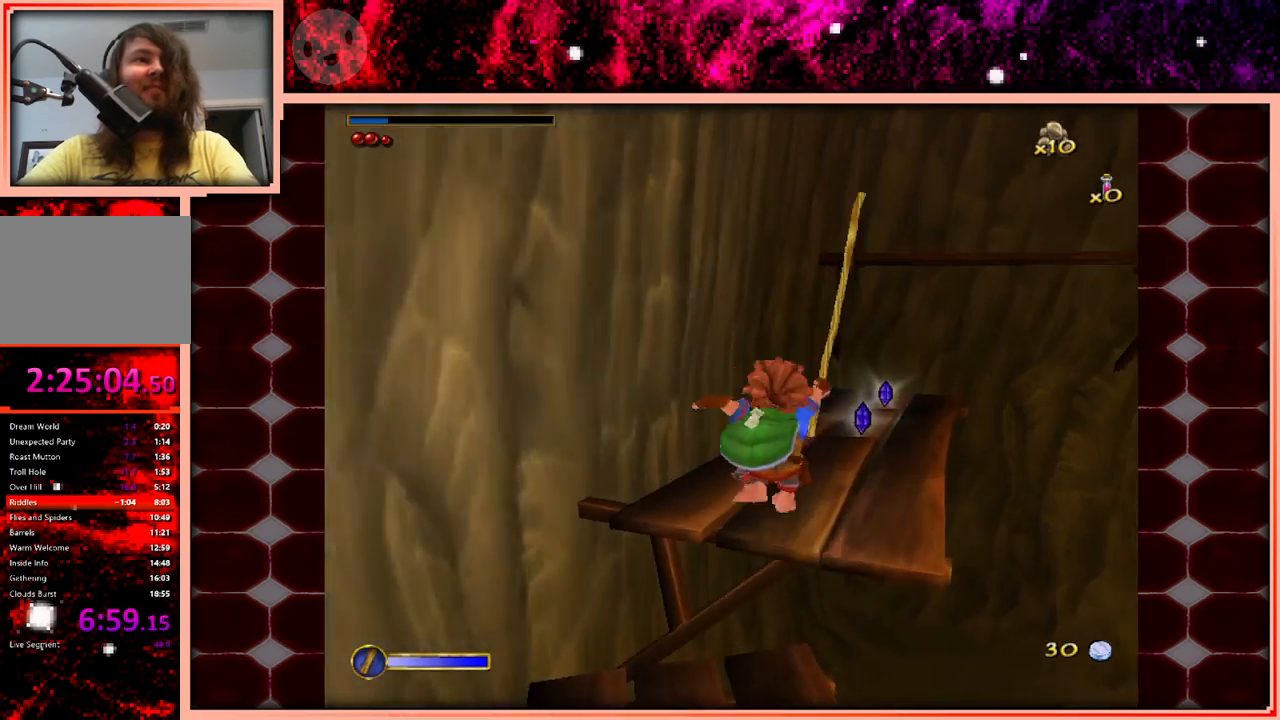
{"keys": ["space", "w"], "events": [[100, "d", "up"], [333, "space", "down"]]}
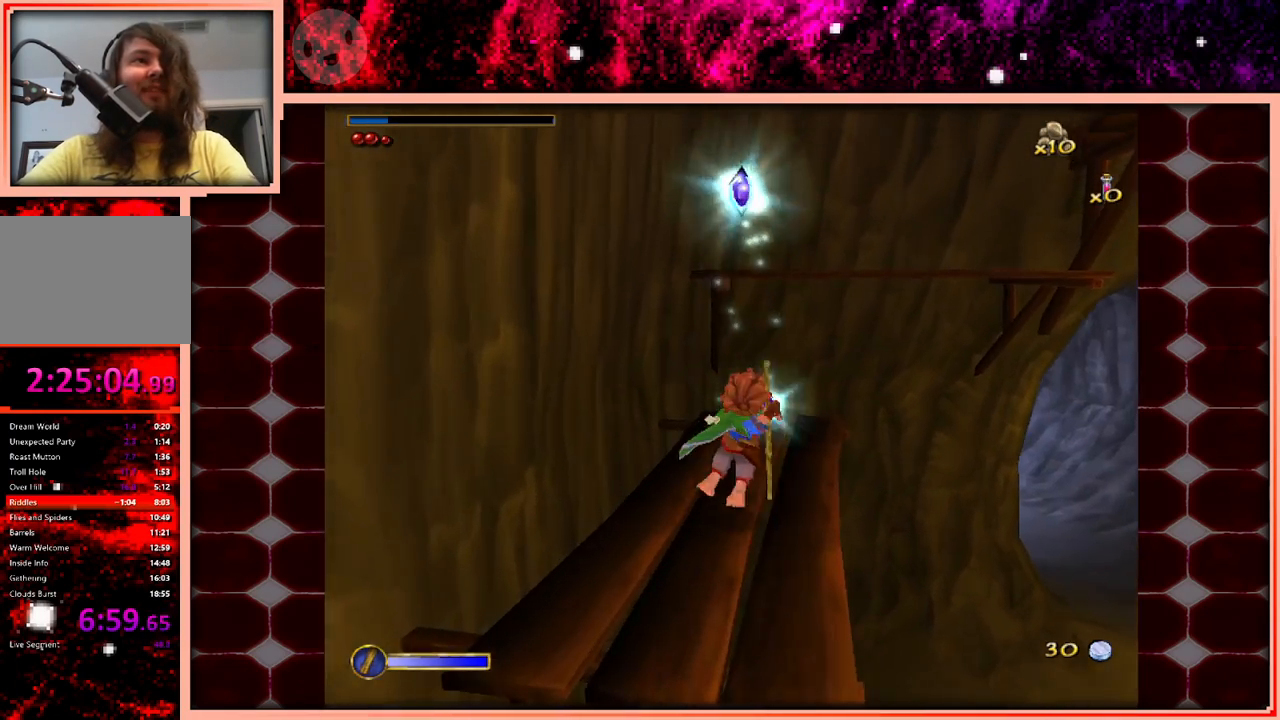
{"keys": ["d", "w"], "events": [[166, "d", "down"], [166, "space", "up"]]}
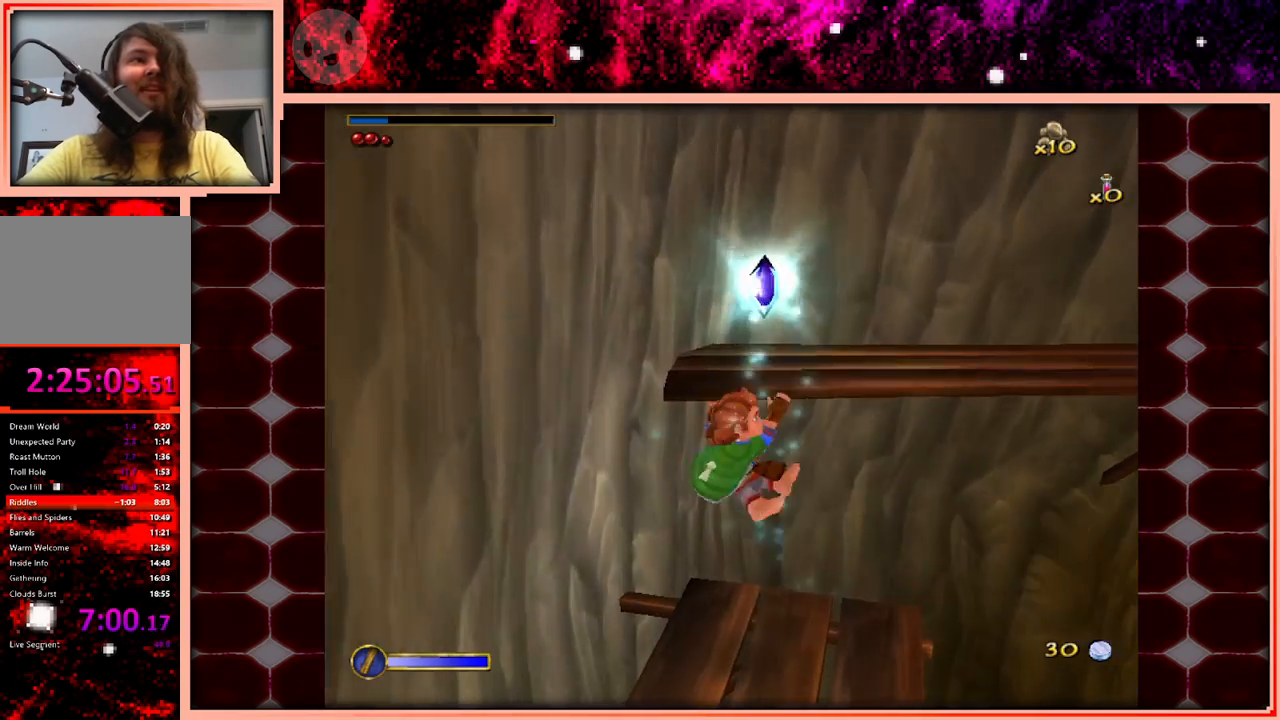
{"keys": ["w"], "events": [[33, "d", "up"]]}
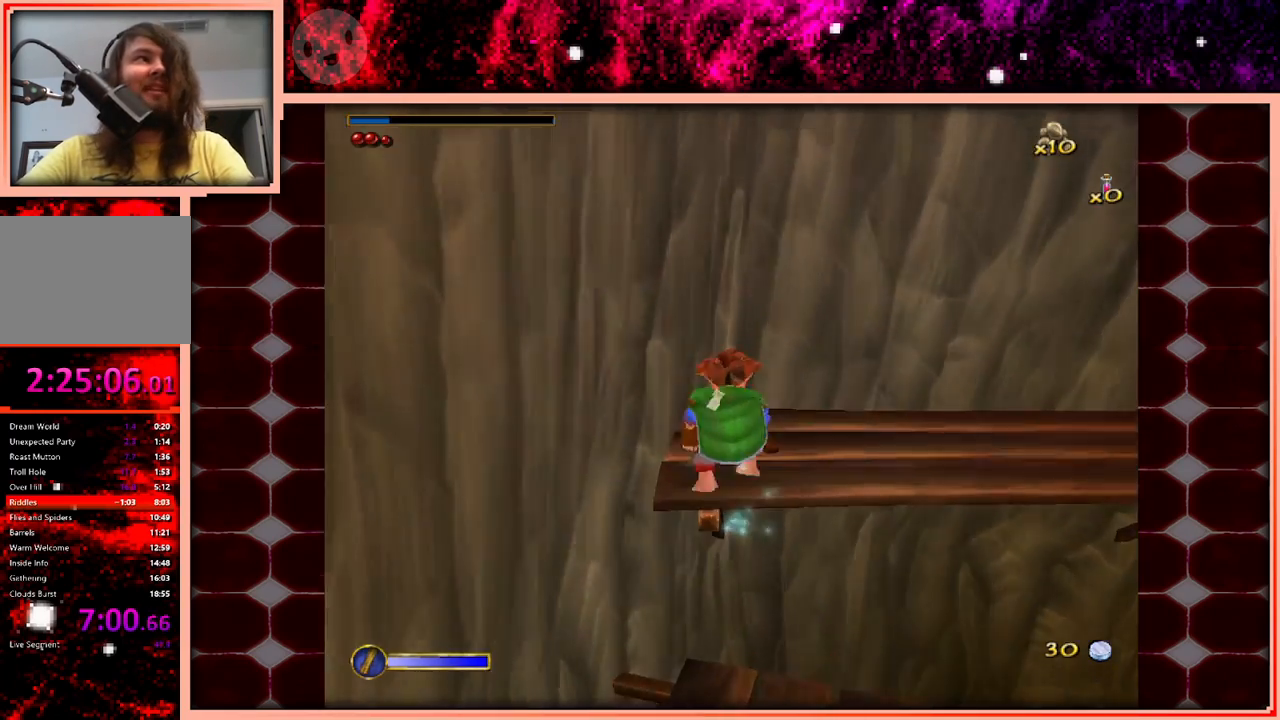
{"keys": ["w"], "events": [[200, "d", "down"], [333, "d", "up"]]}
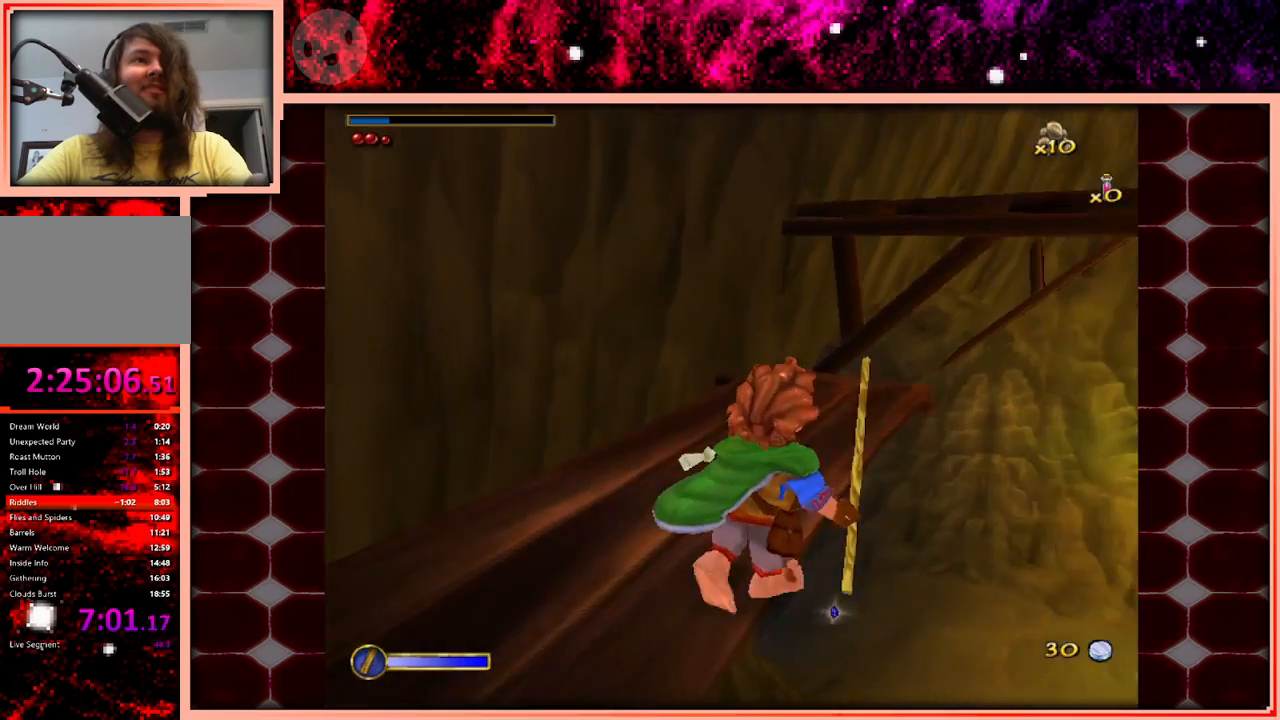
{"keys": ["w"], "events": [[266, "space", "down"], [500, "space", "up"]]}
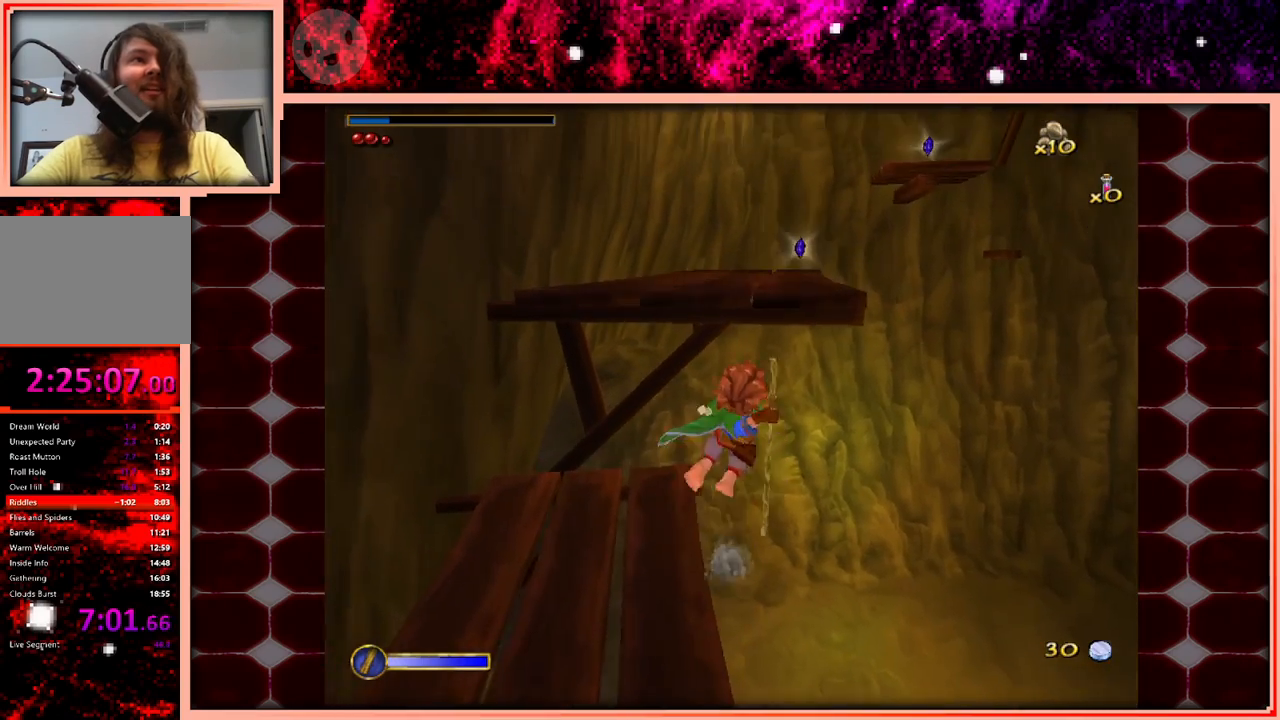
{"keys": ["w"], "events": []}
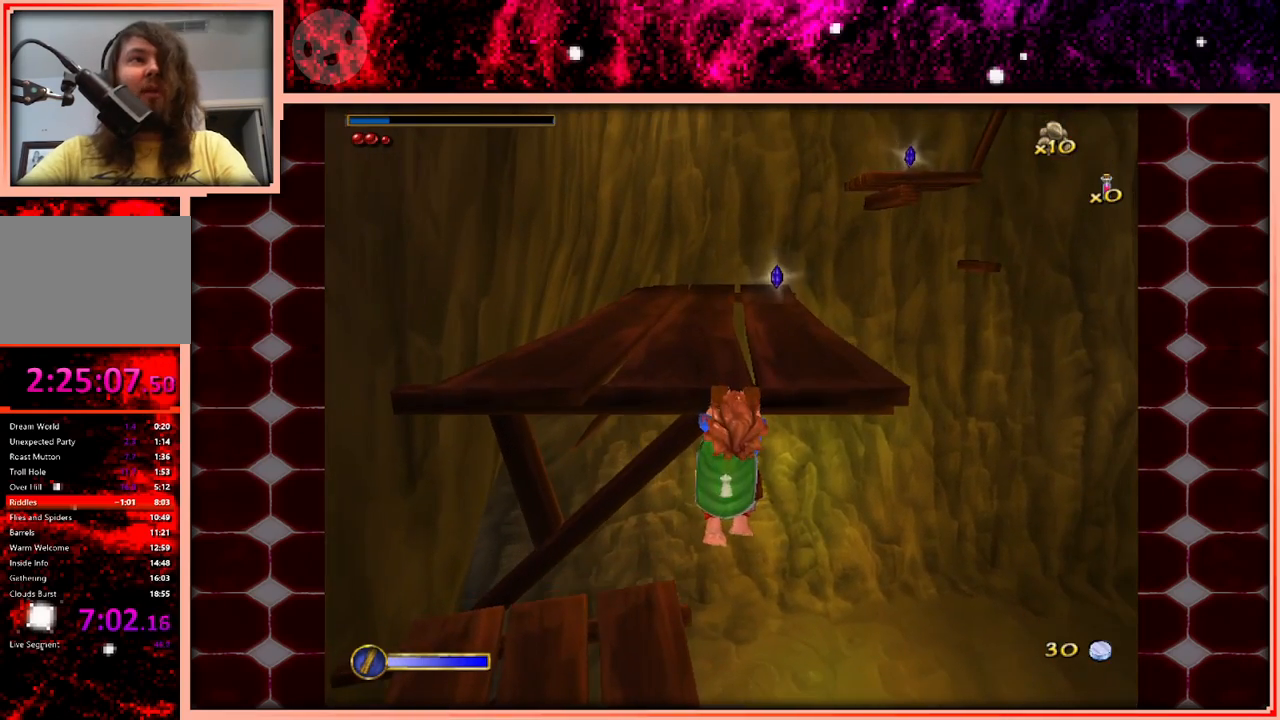
{"keys": ["w"], "events": []}
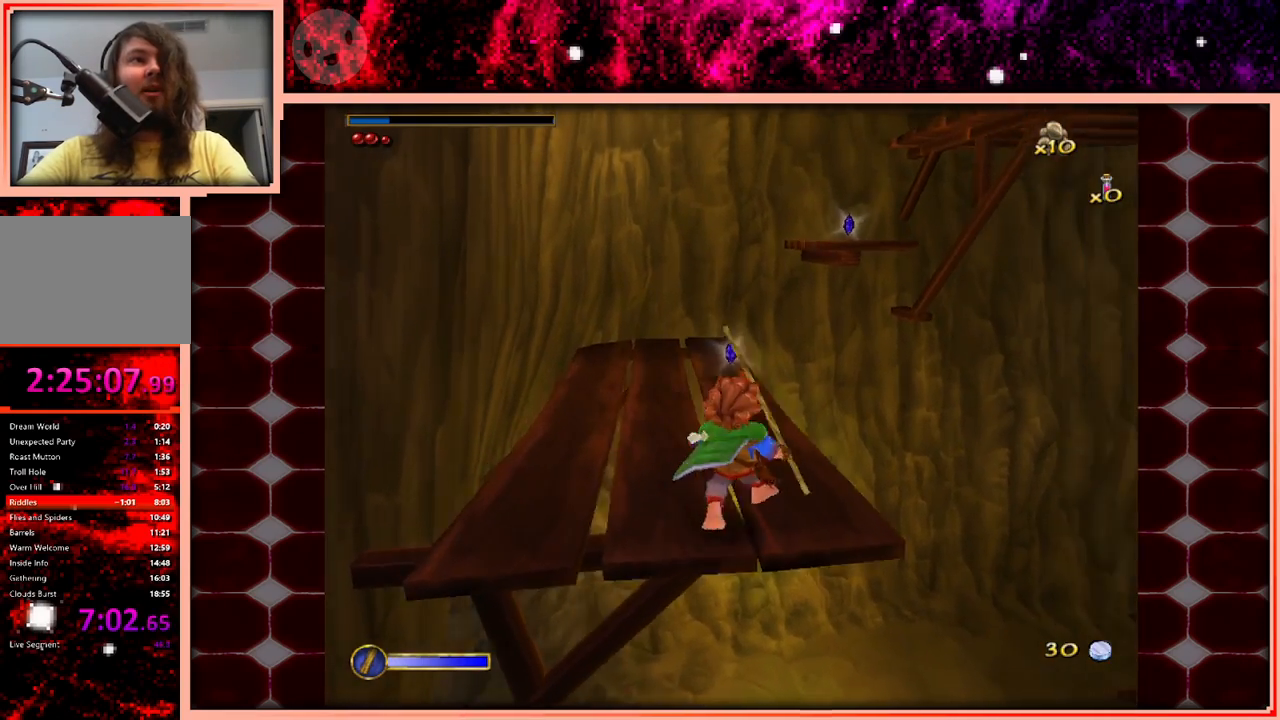
{"keys": ["a", "w"], "events": [[66, "space", "down"], [166, "a", "down"], [216, "space", "up"]]}
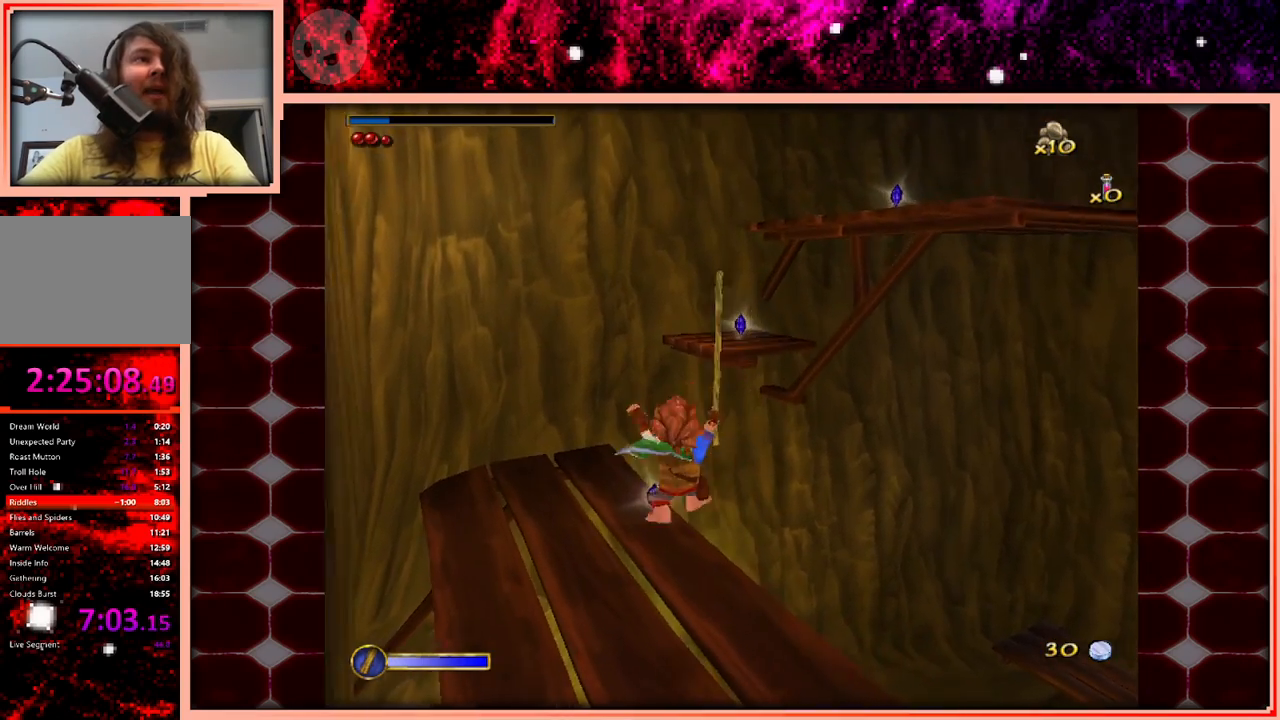
{"keys": ["space", "w"], "events": [[83, "a", "up"], [366, "space", "down"]]}
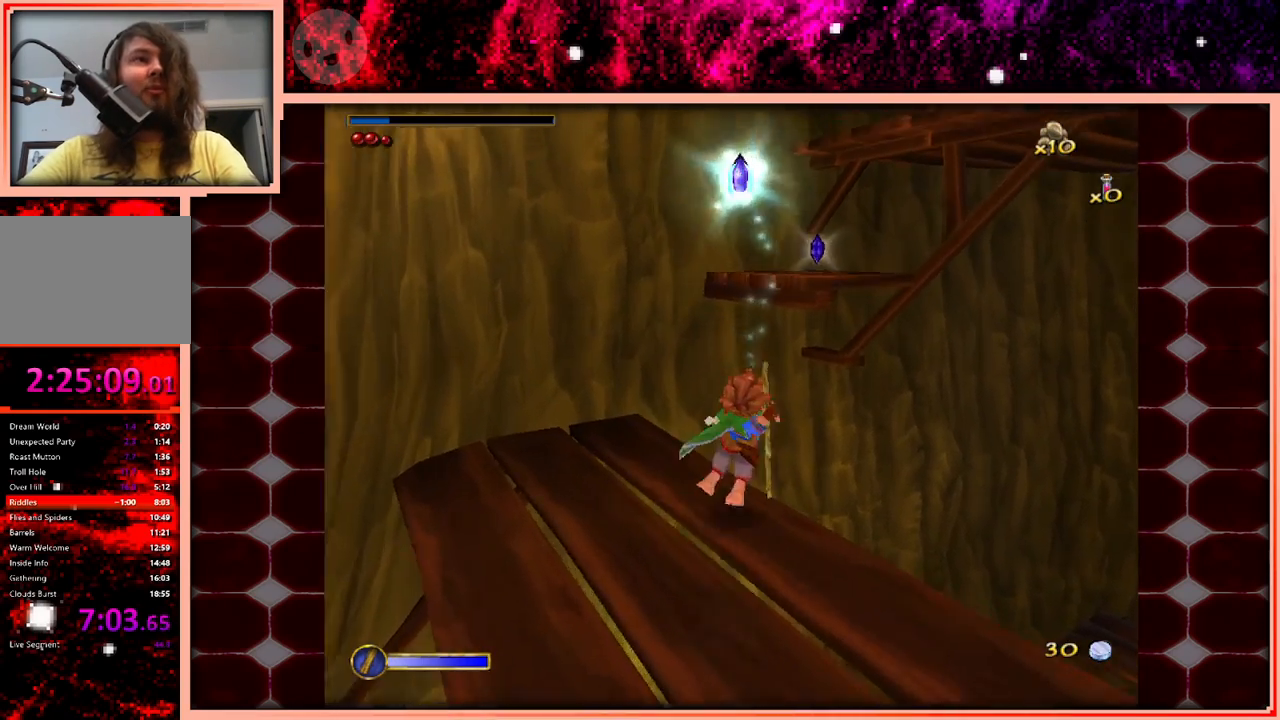
{"keys": ["w"], "events": [[50, "d", "down"], [50, "space", "up"], [433, "d", "up"]]}
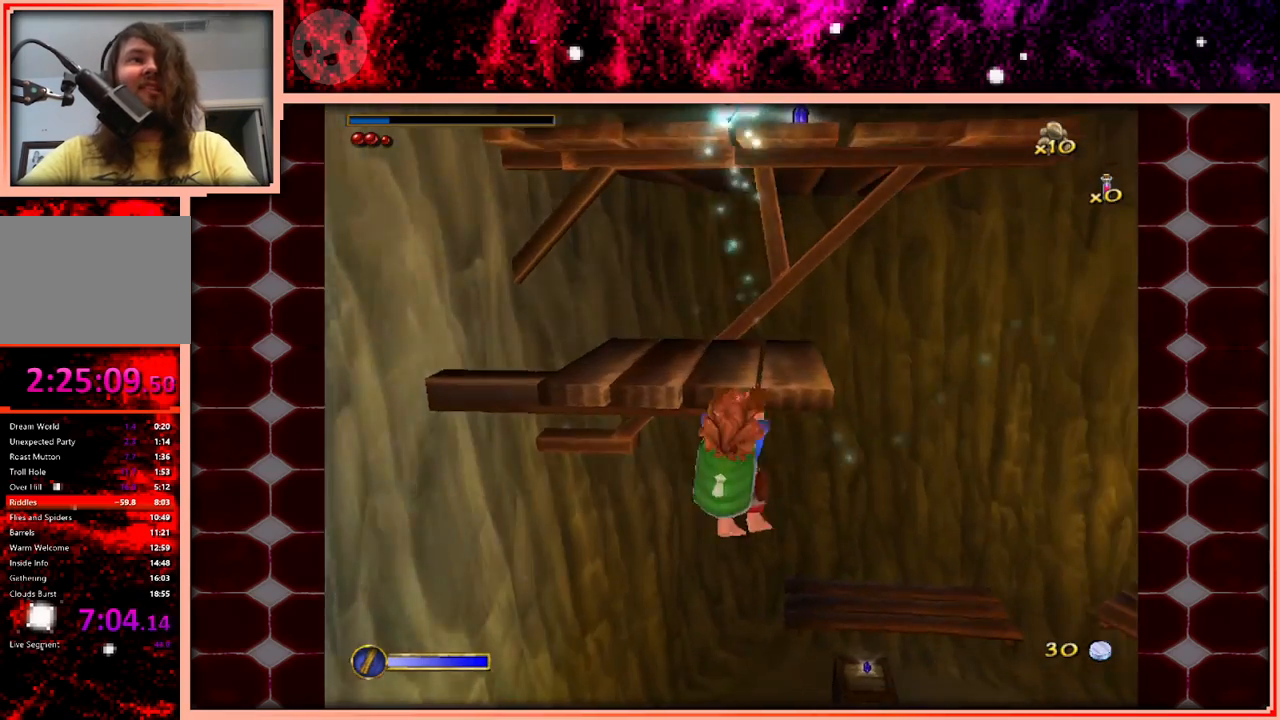
{"keys": ["w"], "events": []}
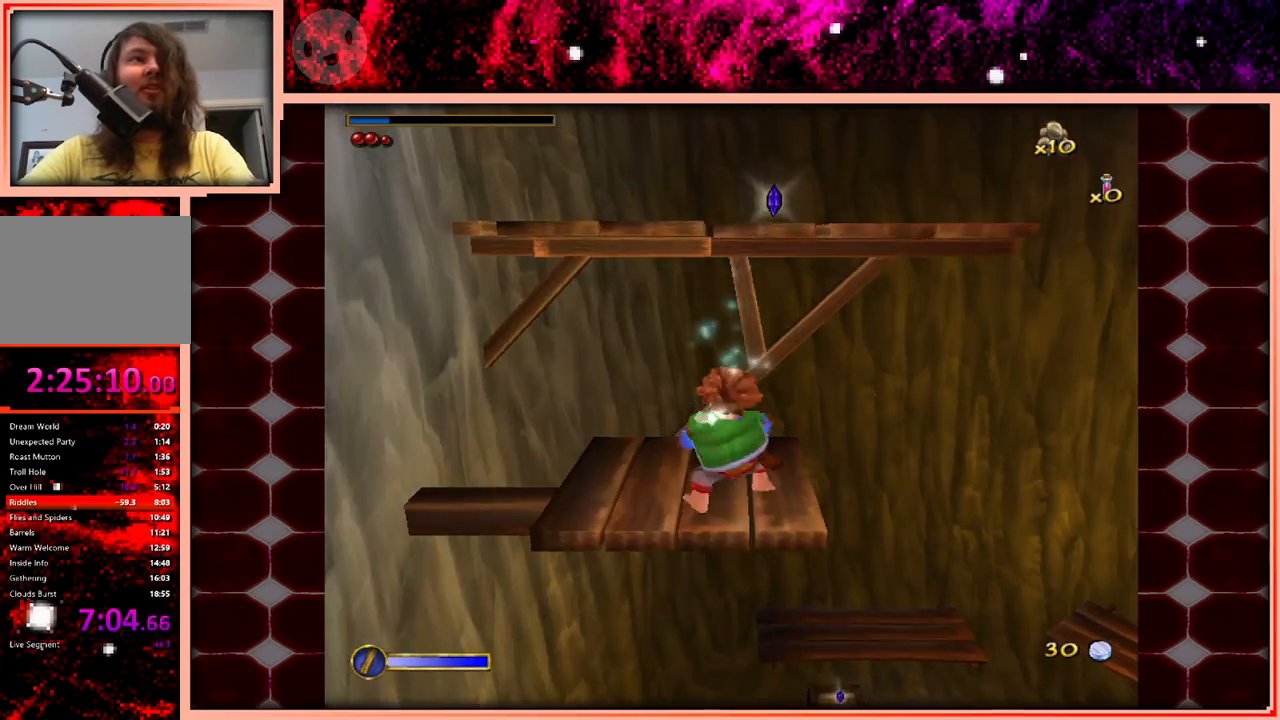
{"keys": ["w"], "events": [[233, "space", "down"], [416, "space", "up"]]}